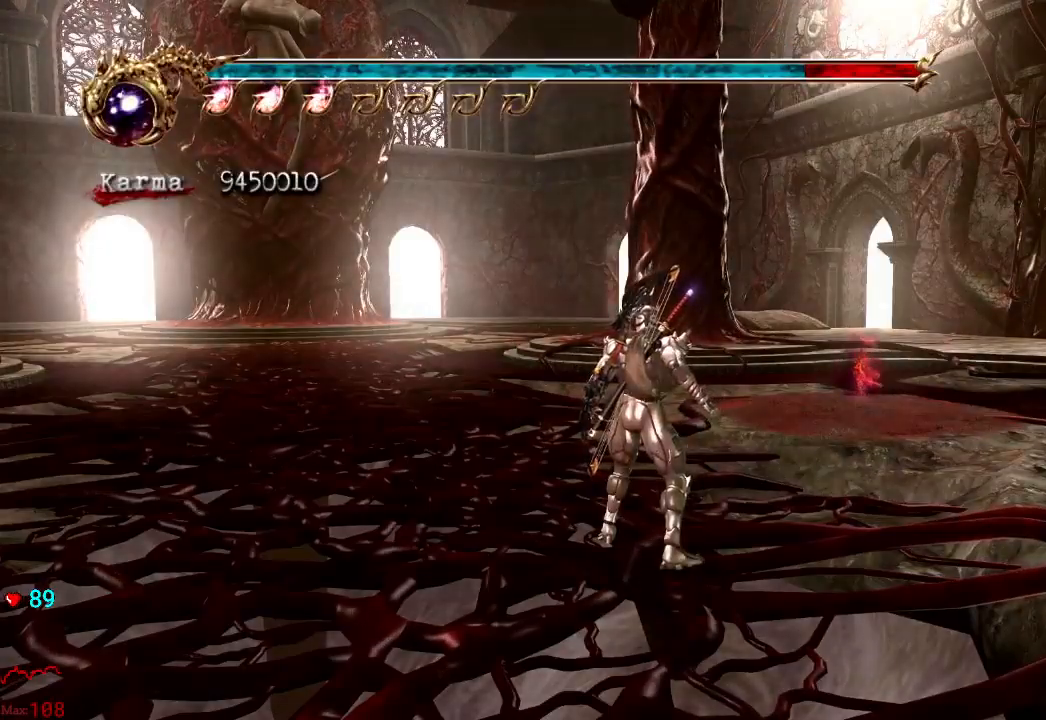
Gameplay with a controller (Xbox layout); each line is a JSON object with the inputs held at the frame after it. "events" lists button and stick changes between this image and that frame as [ms after this image, input, new state], when the widget could be followed in between. Not read: L3 R3.
{"buttons": [], "left_stick": "up-right", "right_stick": "center", "events": [[50, "A", "down"], [67, "left_stick", "up-right"], [183, "A", "up"]]}
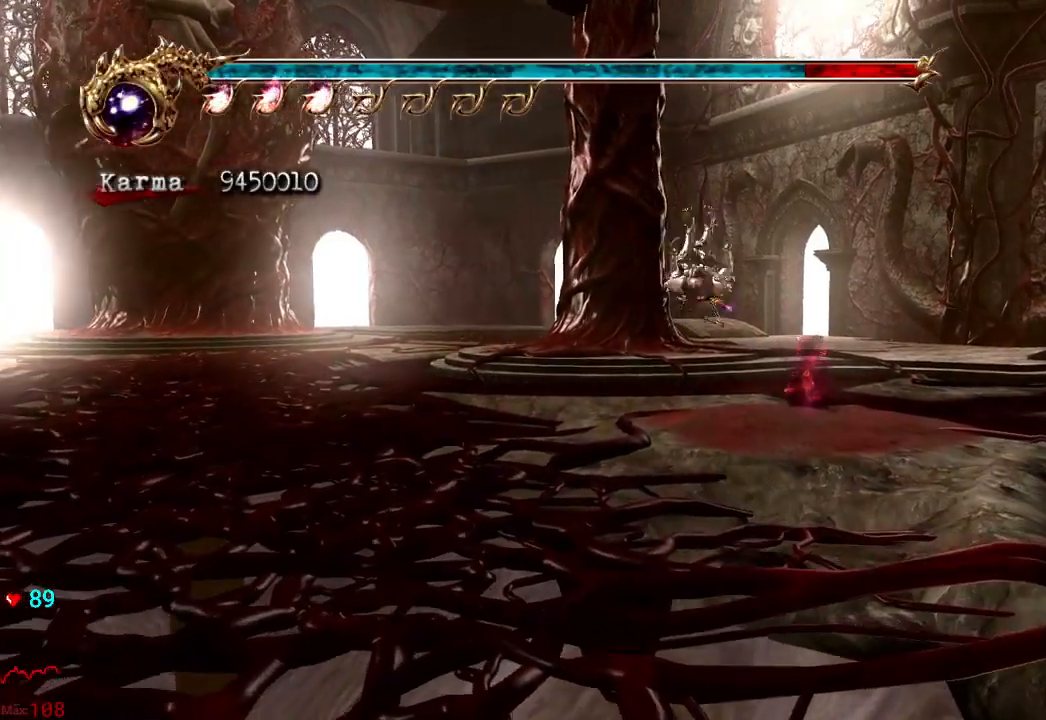
{"buttons": [], "left_stick": "up-right", "right_stick": "center", "events": [[367, "R1", "down"], [483, "R1", "up"]]}
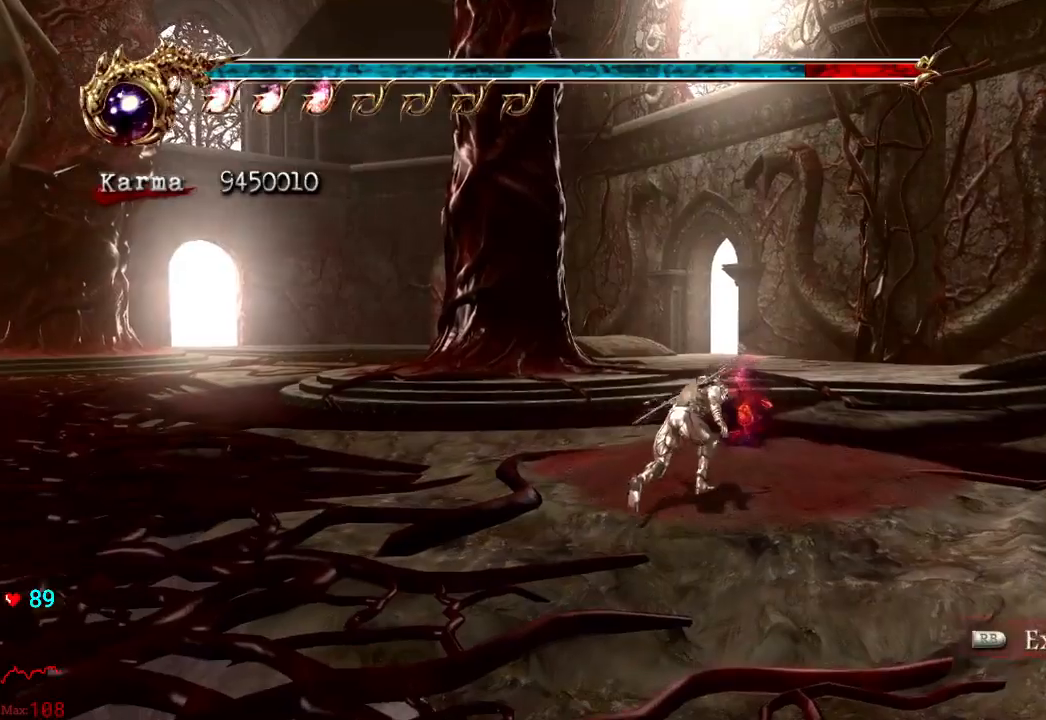
{"buttons": [], "left_stick": "up-left", "right_stick": "center", "events": [[17, "left_stick", "up-left"], [67, "R1", "down"], [167, "R1", "up"], [233, "R1", "down"], [383, "R1", "up"]]}
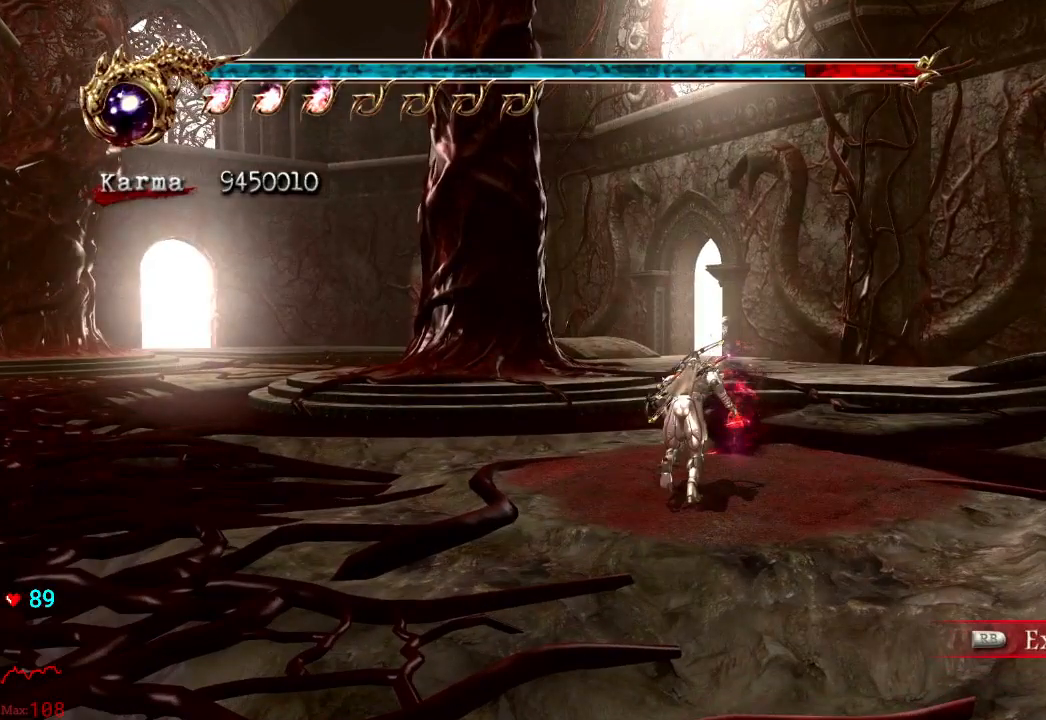
{"buttons": ["A"], "left_stick": "up-left", "right_stick": "center", "events": [[267, "A", "down"], [367, "A", "up"], [450, "A", "down"]]}
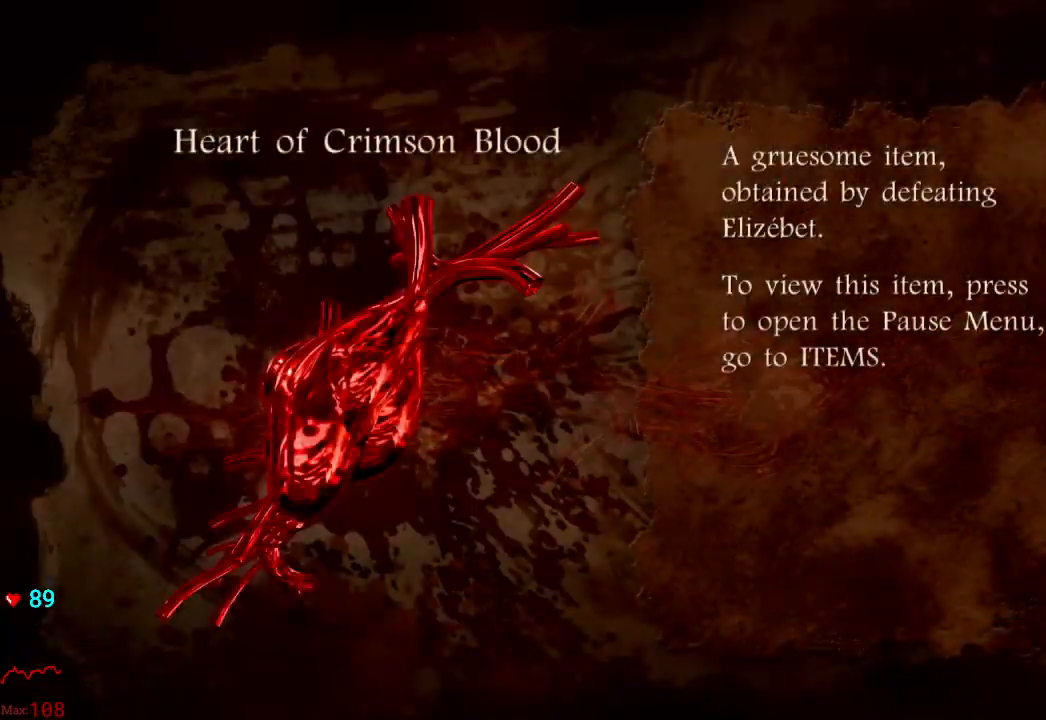
{"buttons": ["A"], "left_stick": "up-left", "right_stick": "center", "events": [[67, "A", "up"], [100, "A", "down"], [217, "A", "up"], [317, "A", "down"], [383, "A", "up"], [450, "A", "down"]]}
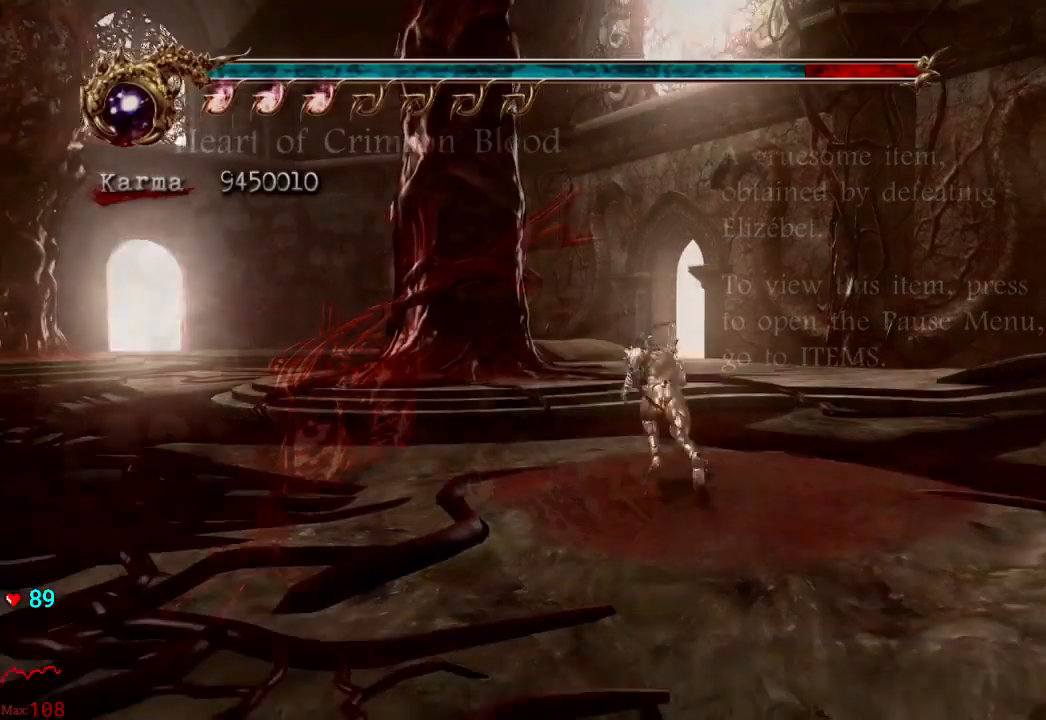
{"buttons": [], "left_stick": "up-left", "right_stick": "center", "events": [[33, "A", "up"], [117, "A", "down"], [183, "A", "up"]]}
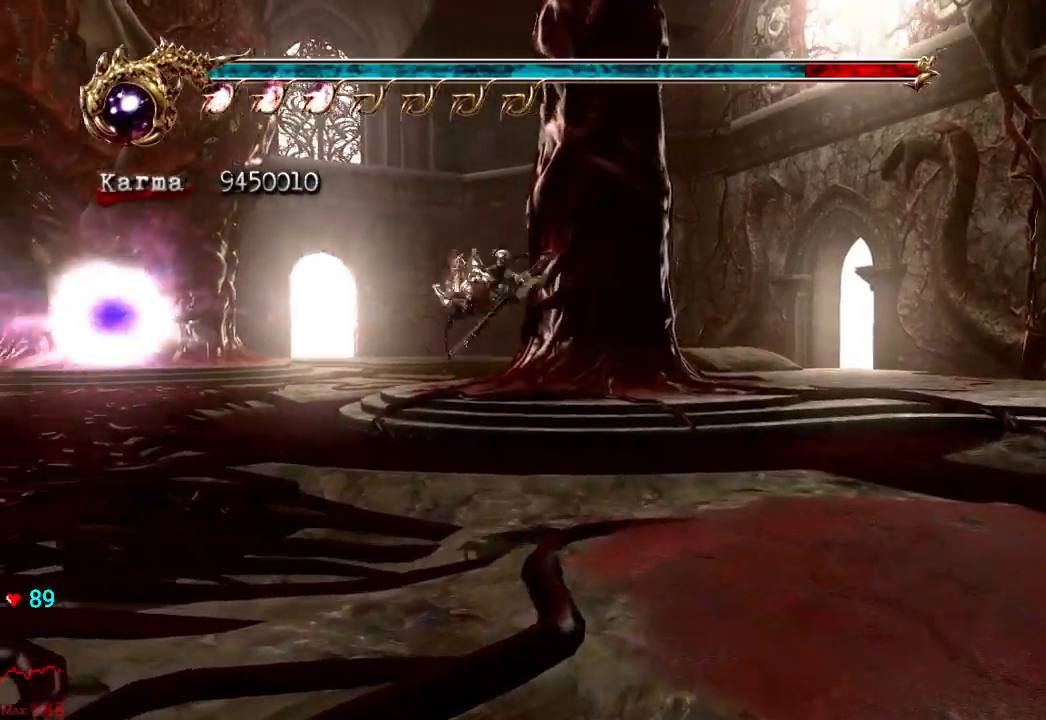
{"buttons": [], "left_stick": "up", "right_stick": "center", "events": [[33, "L2", "down"], [167, "A", "down"], [317, "A", "up"], [383, "L2", "up"], [433, "left_stick", "up"]]}
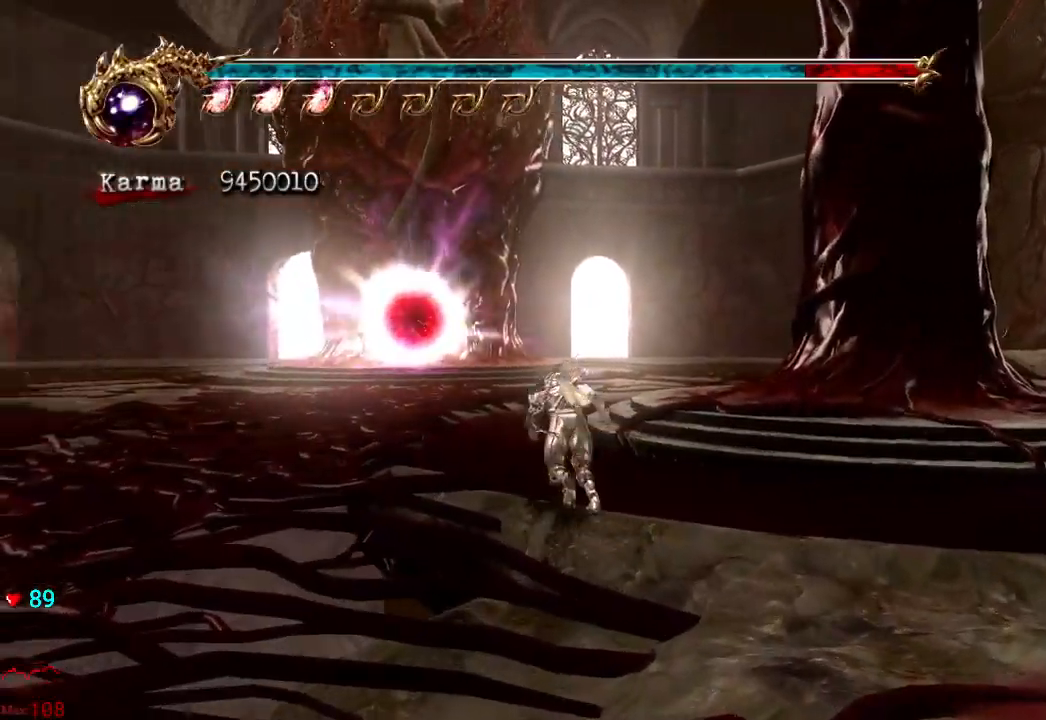
{"buttons": ["A", "L2"], "left_stick": "up", "right_stick": "center", "events": [[100, "right_stick", "right"], [233, "right_stick", "center"], [367, "L2", "down"], [450, "A", "down"]]}